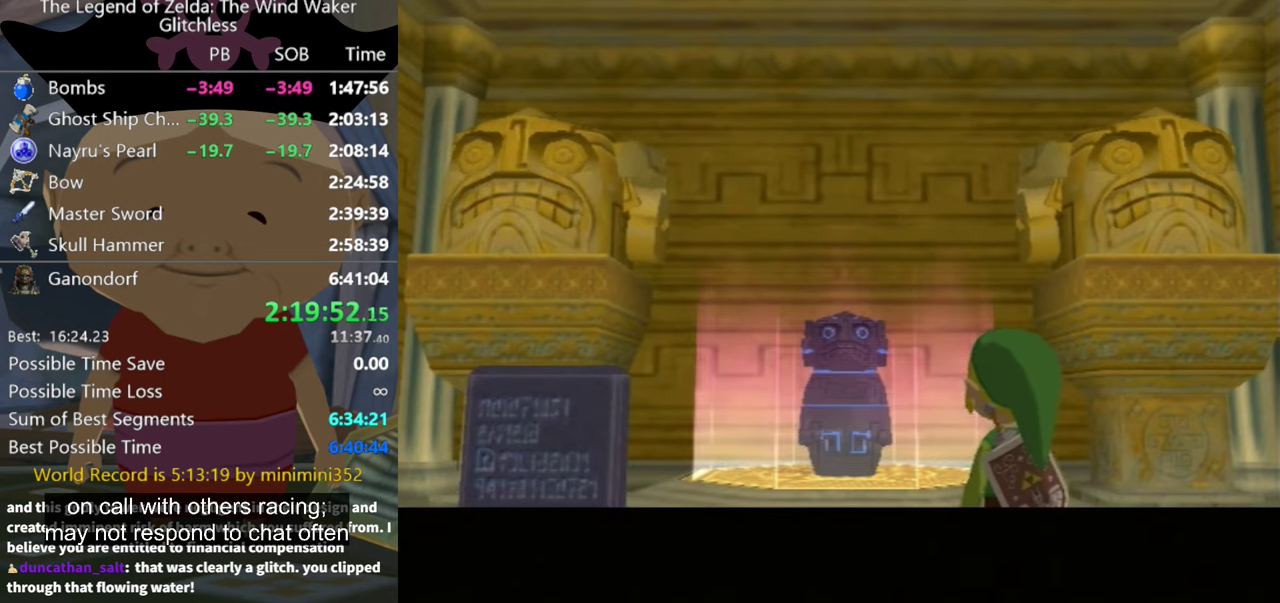
Gameplay with a controller (Nintendo layout); each line is a JSON object with the inputs held at the frame after it. "events" lists button and stick changes between this image and that frame as [ms after this image, input, new state], when the widget could be followed in between. Not read: L3 R3 left_stick right_stick.
{"buttons": ["A"], "events": [[34, "A", "down"], [134, "A", "up"], [200, "A", "down"], [300, "A", "up"], [367, "A", "down"]]}
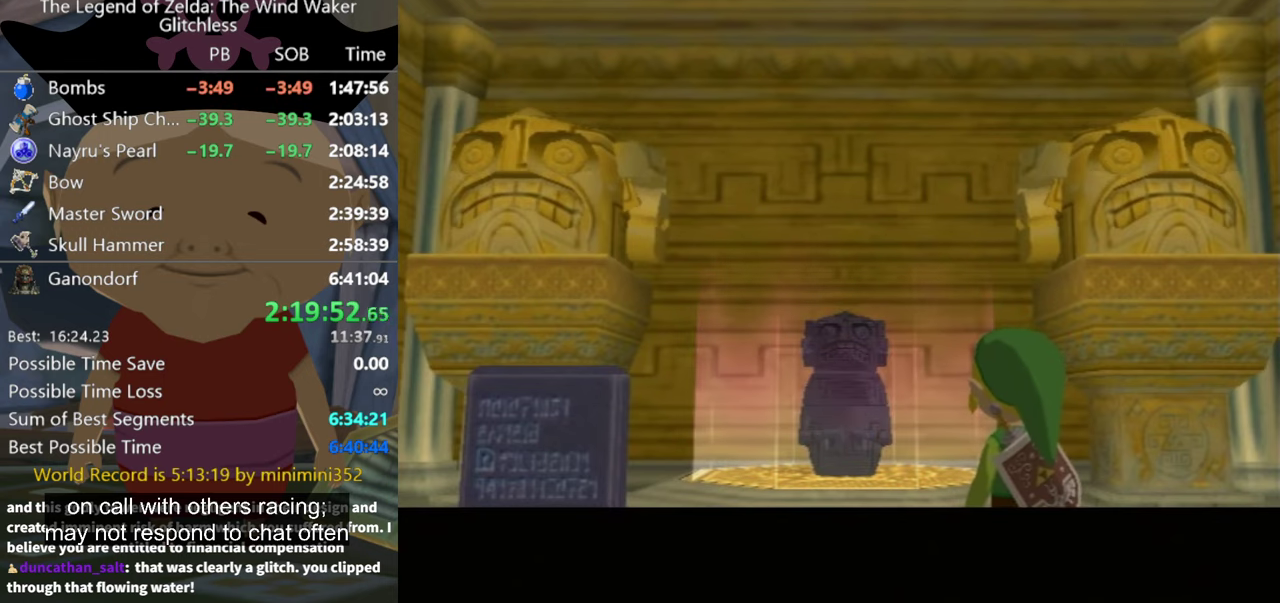
{"buttons": [], "events": [[100, "A", "up"], [200, "A", "down"], [267, "A", "up"], [367, "A", "down"], [434, "A", "up"]]}
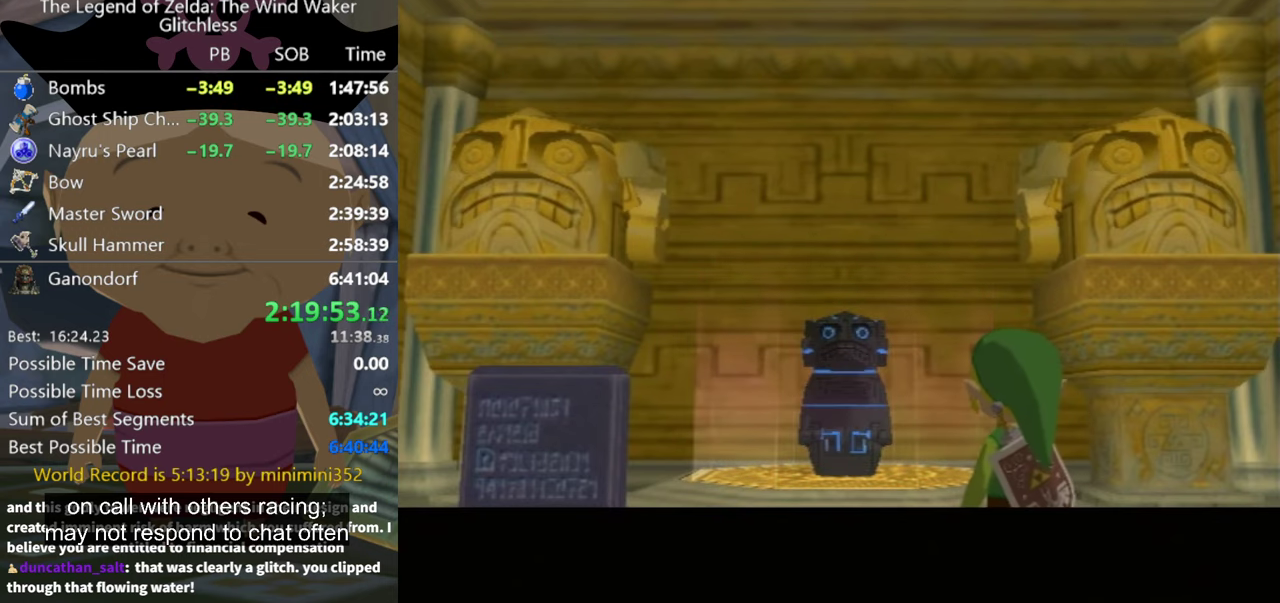
{"buttons": [], "events": []}
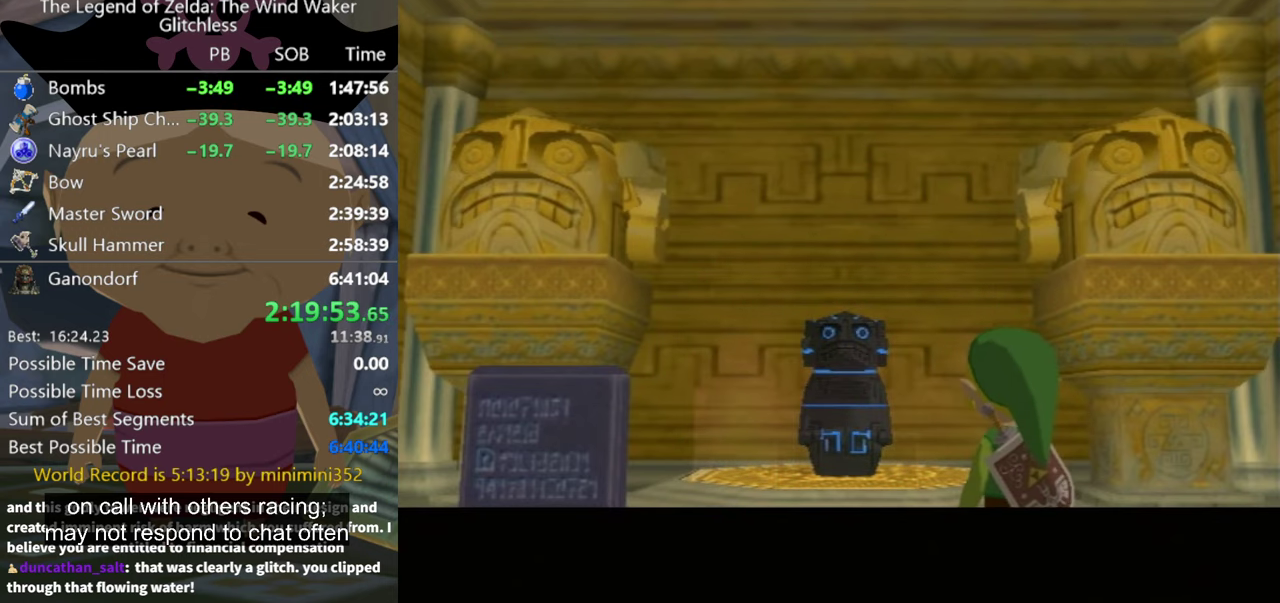
{"buttons": [], "events": []}
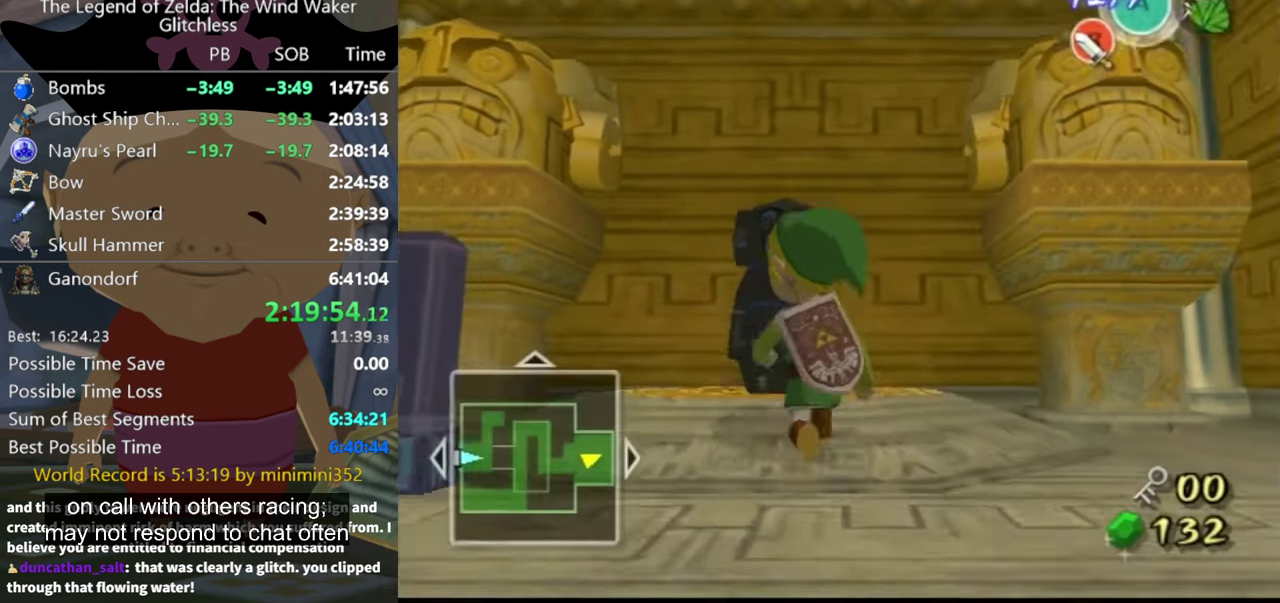
{"buttons": ["A"], "events": [[200, "A", "down"], [434, "A", "up"], [500, "A", "down"]]}
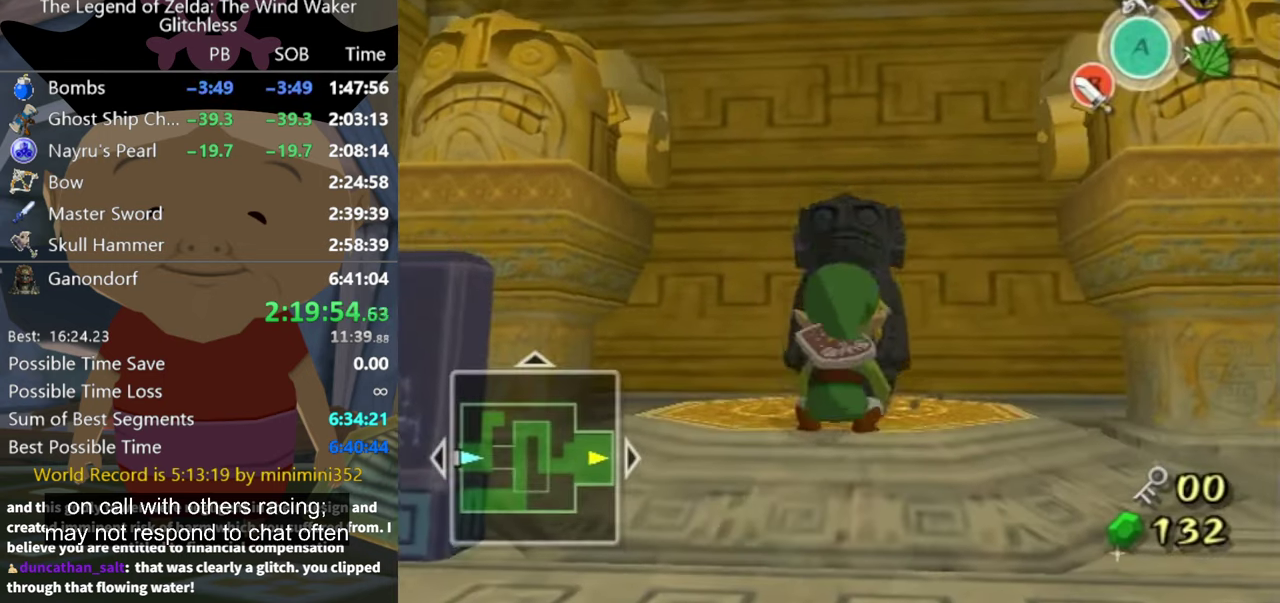
{"buttons": [], "events": [[67, "A", "up"]]}
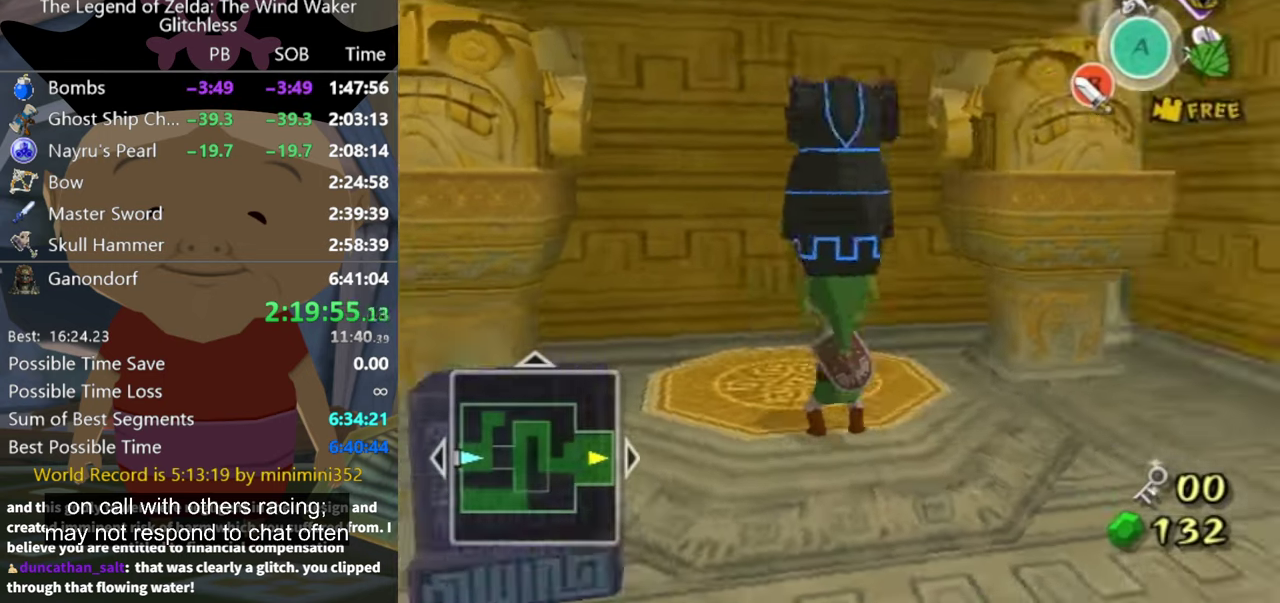
{"buttons": [], "events": []}
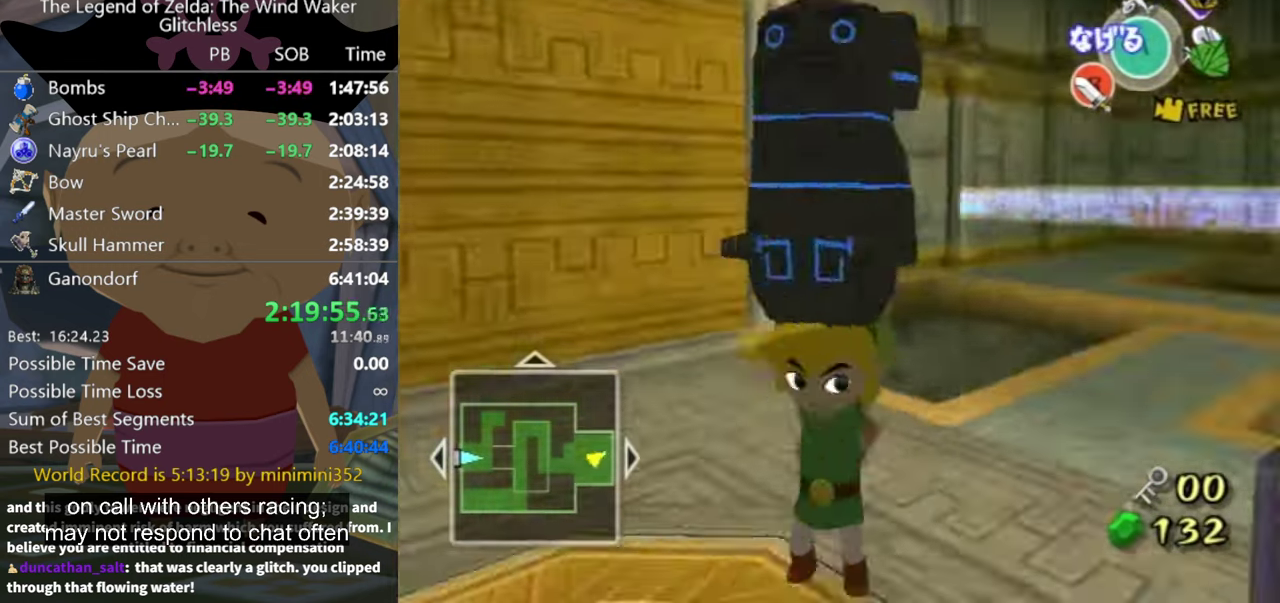
{"buttons": [], "events": []}
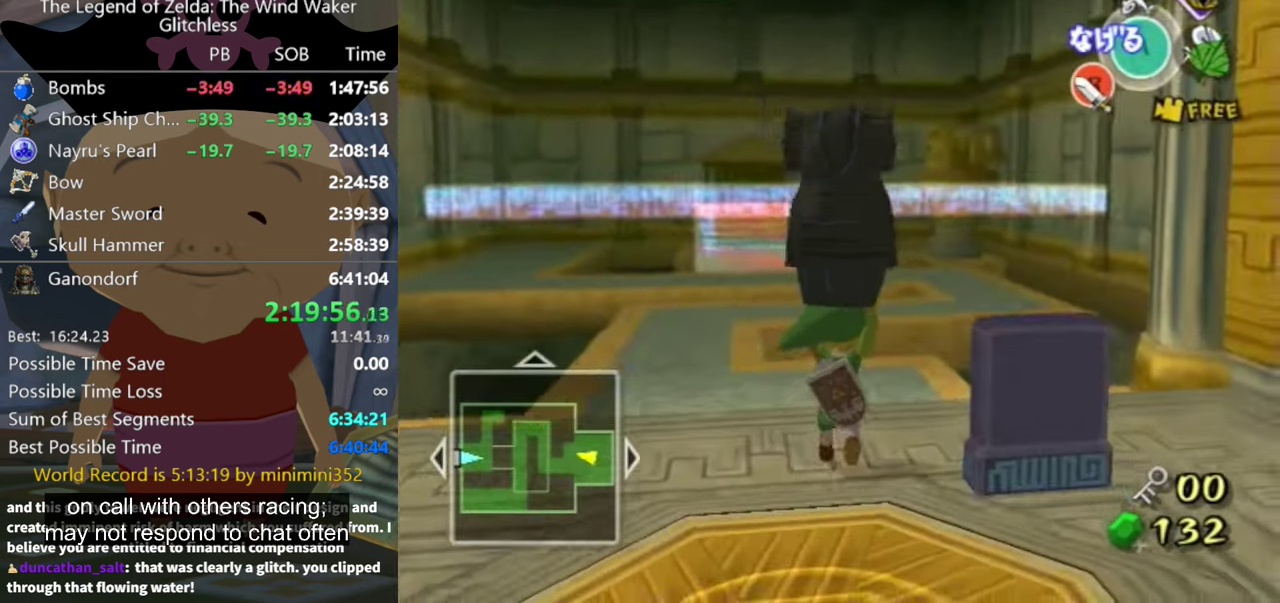
{"buttons": [], "events": [[334, "A", "down"], [400, "A", "up"]]}
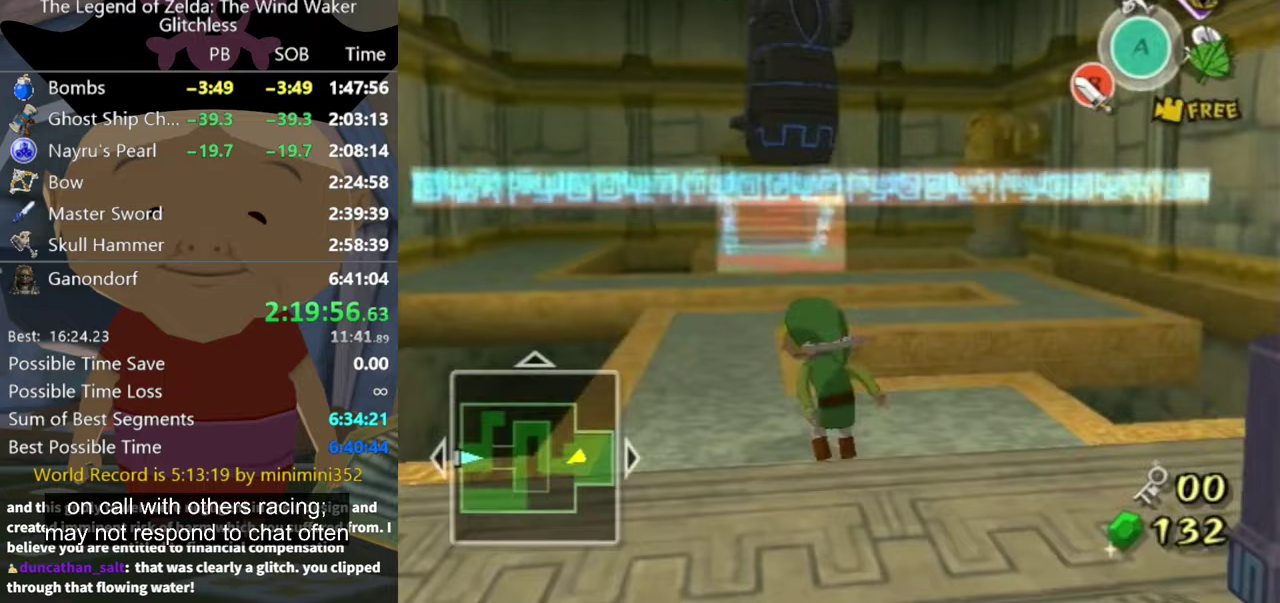
{"buttons": [], "events": []}
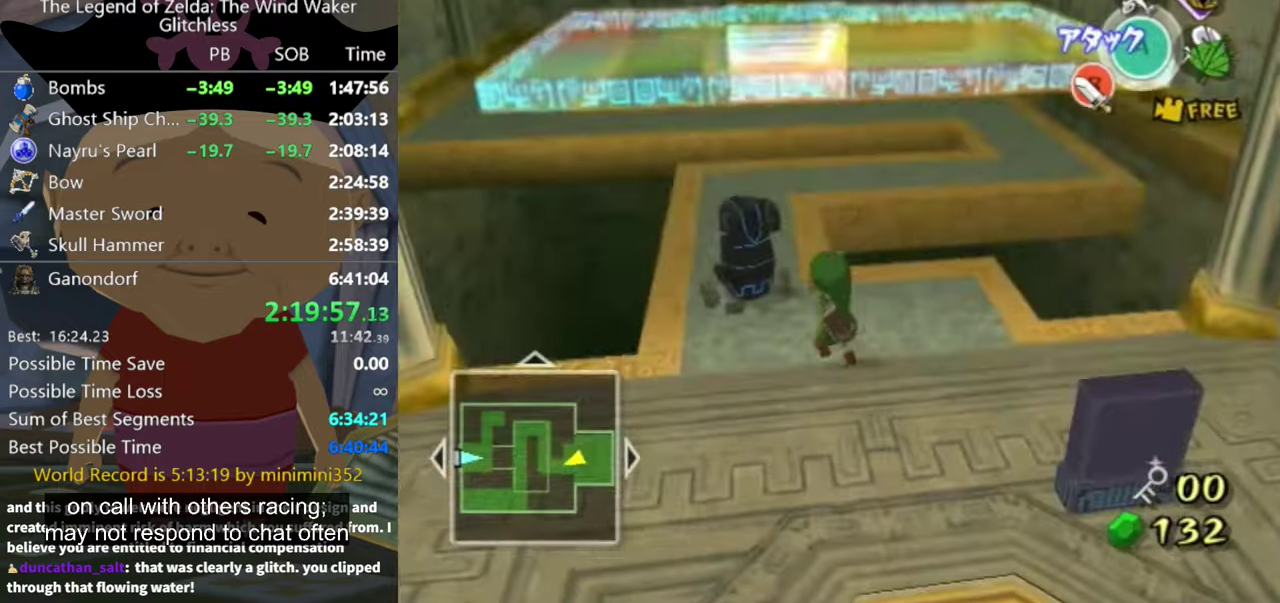
{"buttons": [], "events": []}
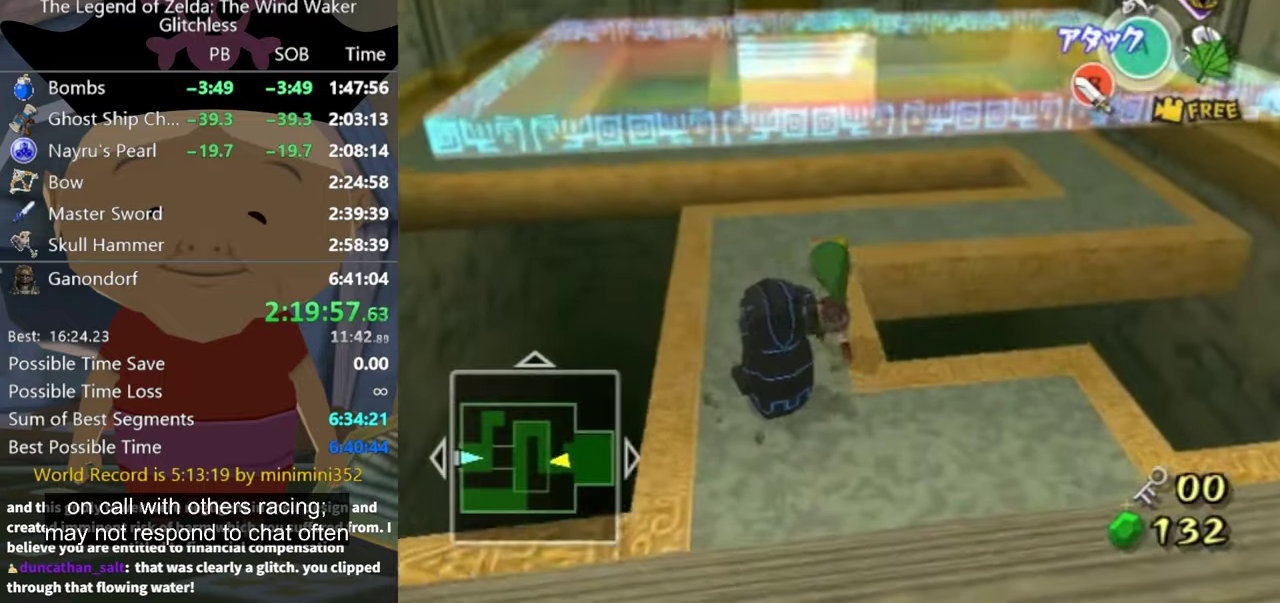
{"buttons": [], "events": []}
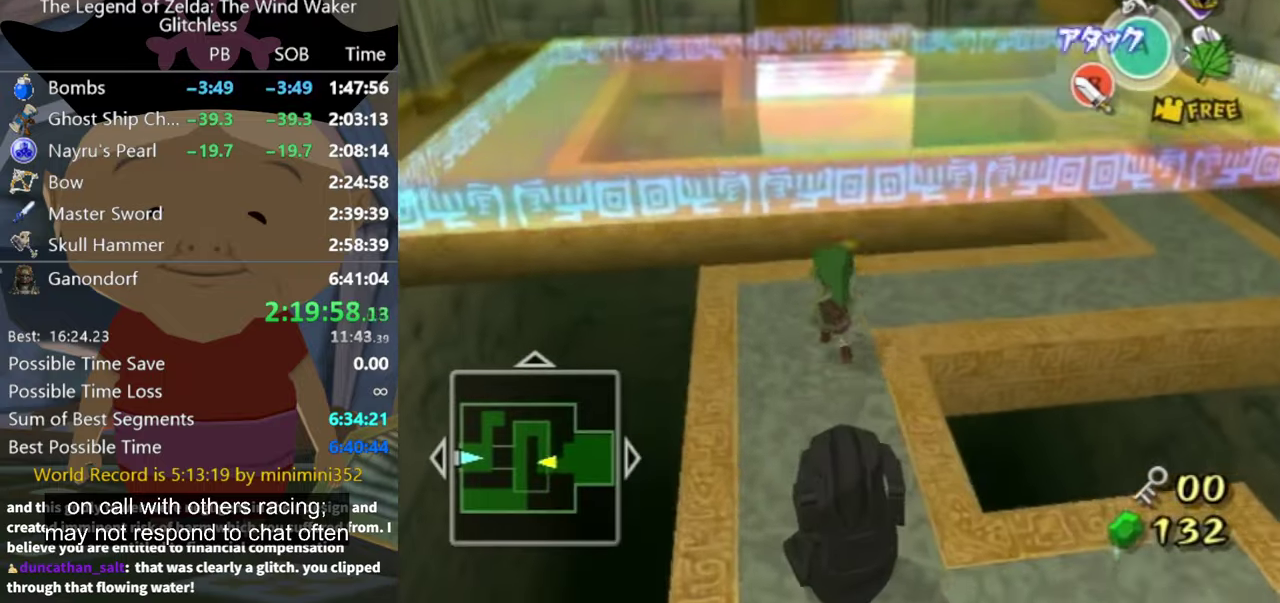
{"buttons": [], "events": [[133, "R1", "down"], [267, "R1", "up"]]}